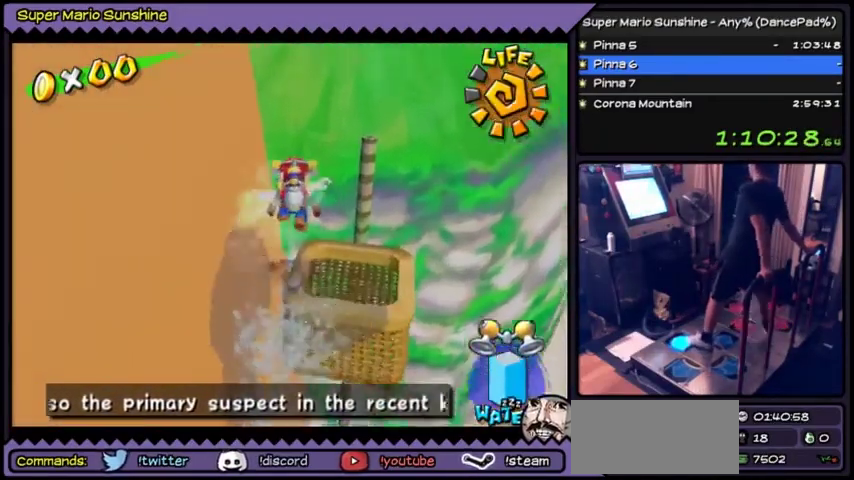
Gameplay with a controller (Nintendo layout); each line is a JSON object with the inputs held at the frame after it. "events" lists button and stick changes between this image and that frame as [ms after this image, input, new state], when the widget could be followed in between. Not read: L3 R3.
{"buttons": ["A", "DPAD_UP"], "events": [[201, "A", "down"]]}
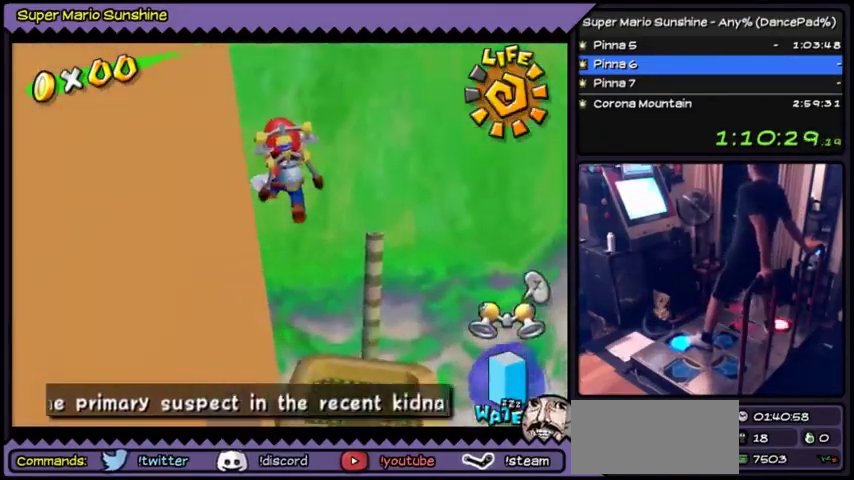
{"buttons": ["DPAD_UP"], "events": [[133, "A", "up"]]}
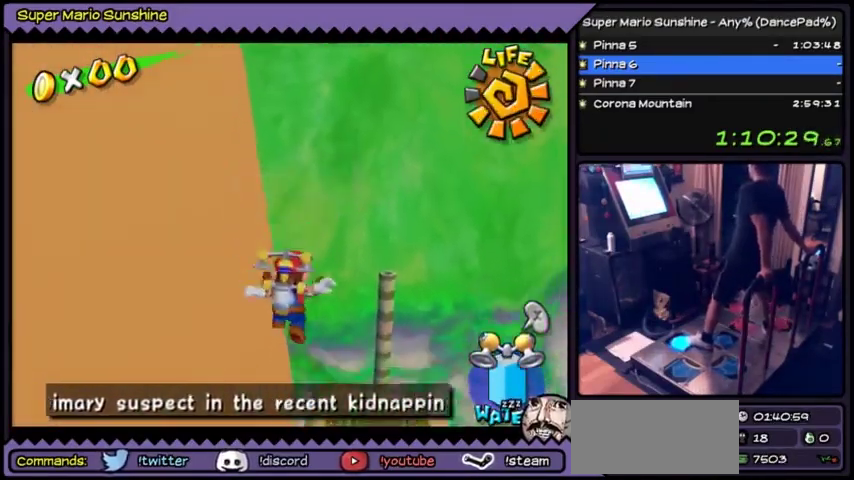
{"buttons": ["A", "DPAD_UP"], "events": [[267, "A", "down"], [301, "A", "up"], [334, "A", "down"]]}
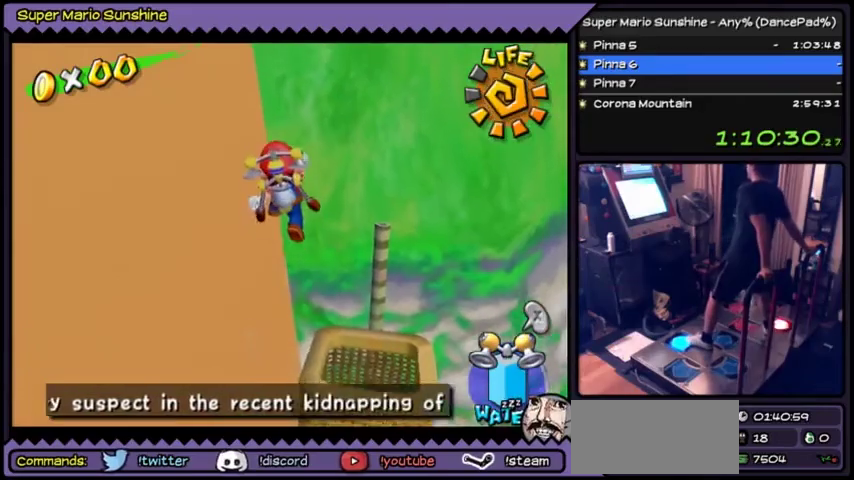
{"buttons": ["Y", "DPAD_UP"], "events": [[100, "A", "up"], [300, "Y", "down"]]}
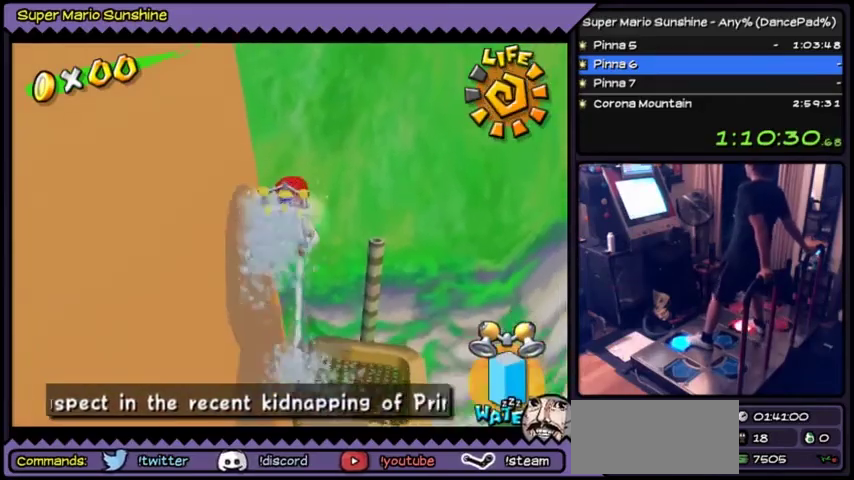
{"buttons": ["Y", "DPAD_UP"]}
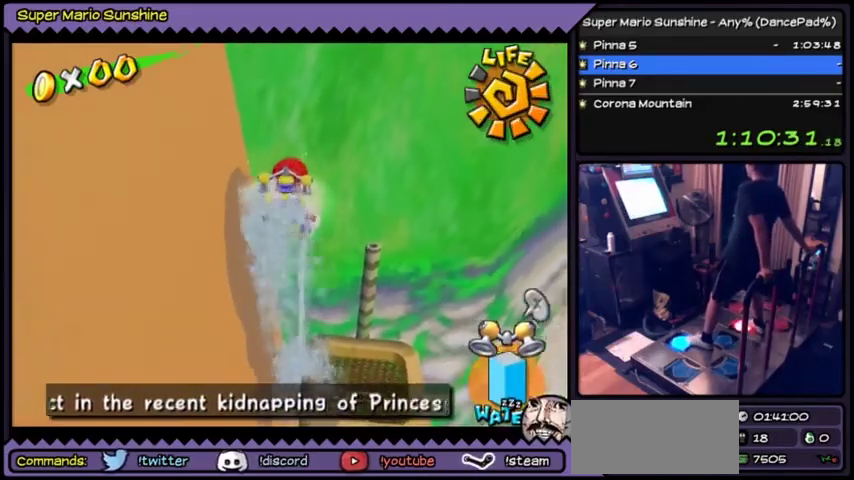
{"buttons": ["Y", "DPAD_UP"]}
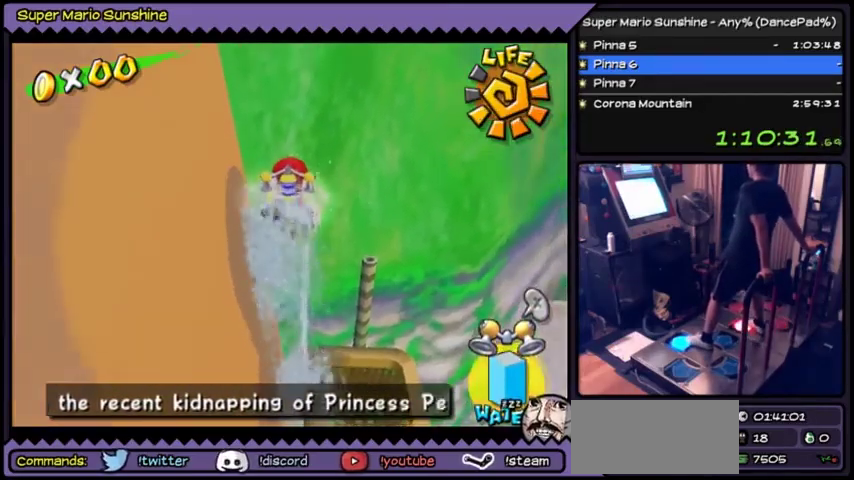
{"buttons": ["Y", "DPAD_UP"]}
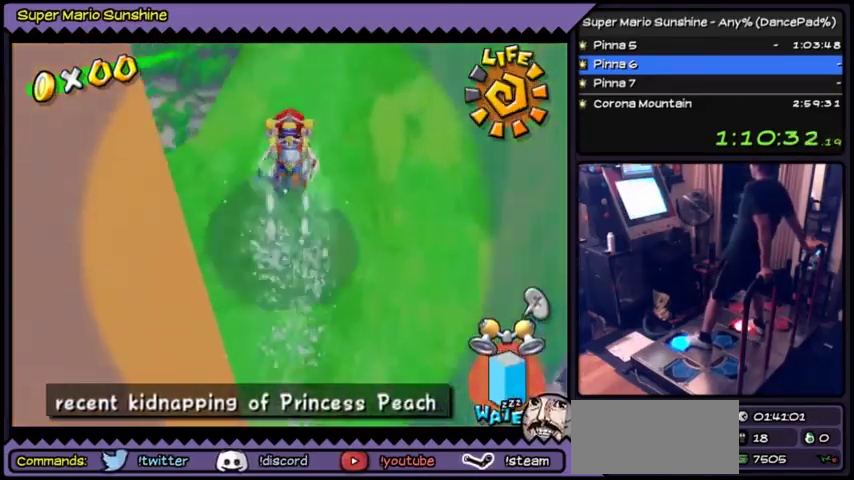
{"buttons": ["Y", "DPAD_LEFT"], "events": [[167, "DPAD_UP", "up"], [300, "DPAD_LEFT", "down"]]}
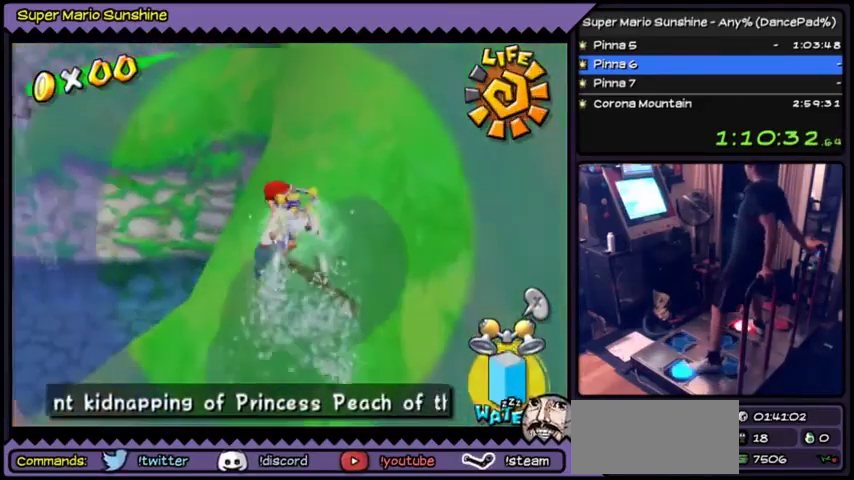
{"buttons": ["Y", "DPAD_LEFT"], "events": [[134, "DPAD_LEFT", "up"], [167, "DPAD_LEFT", "down"]]}
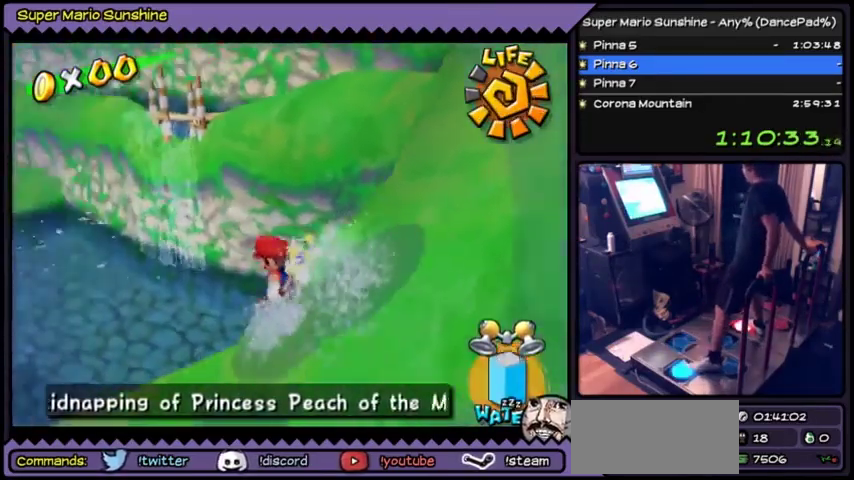
{"buttons": ["Y", "DPAD_LEFT"]}
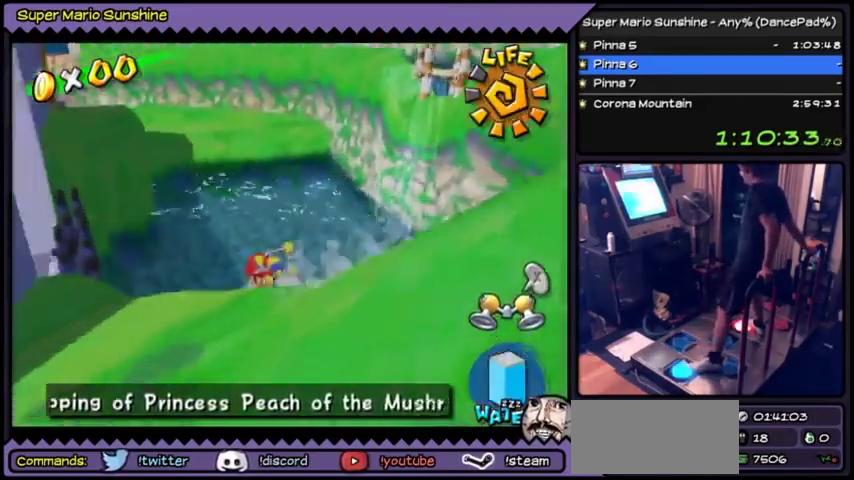
{"buttons": ["Y", "DPAD_LEFT"]}
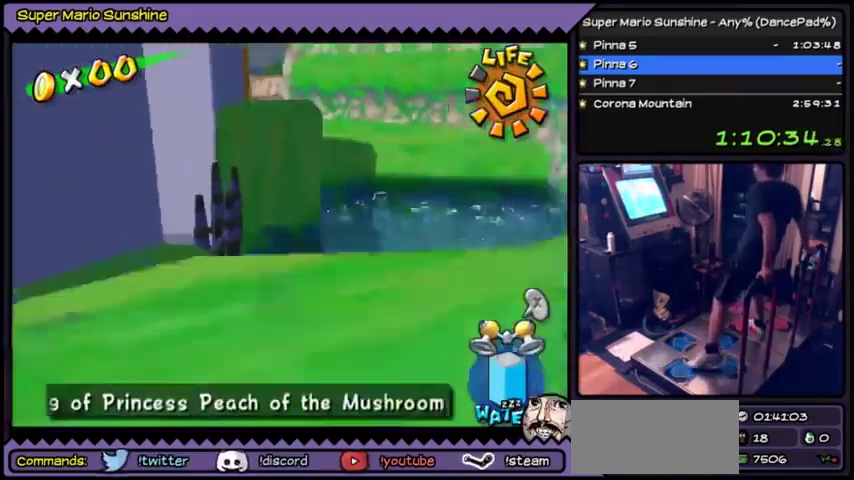
{"buttons": ["A"], "events": [[67, "DPAD_LEFT", "up"], [300, "Y", "up"], [400, "A", "down"], [434, "A", "up"], [467, "A", "down"]]}
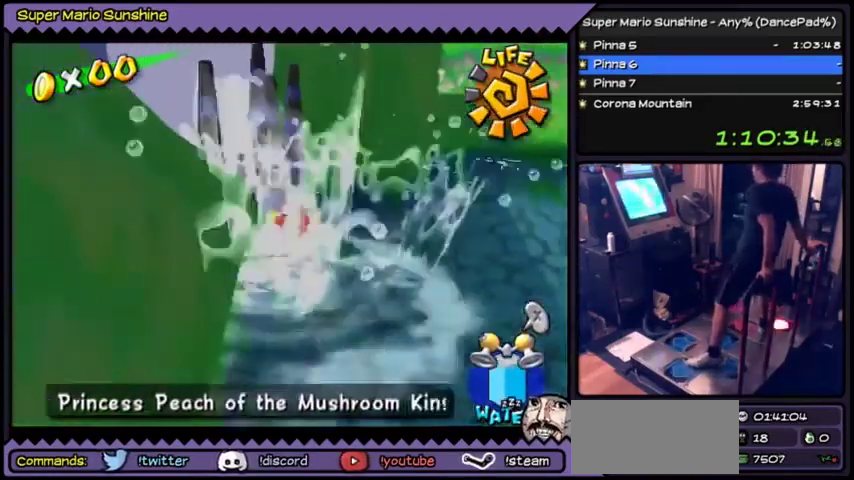
{"buttons": ["DPAD_DOWN"], "events": [[234, "DPAD_DOWN", "down"], [267, "DPAD_DOWN", "up"], [301, "DPAD_DOWN", "down"], [467, "A", "up"]]}
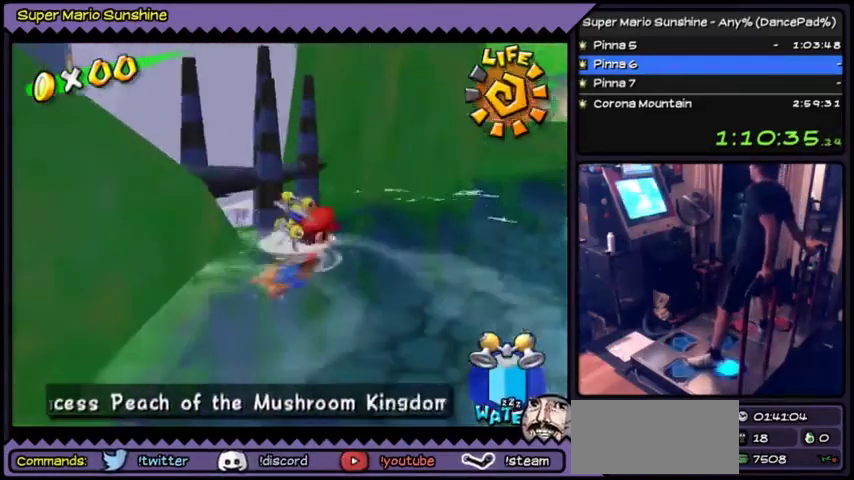
{"buttons": ["DPAD_DOWN"]}
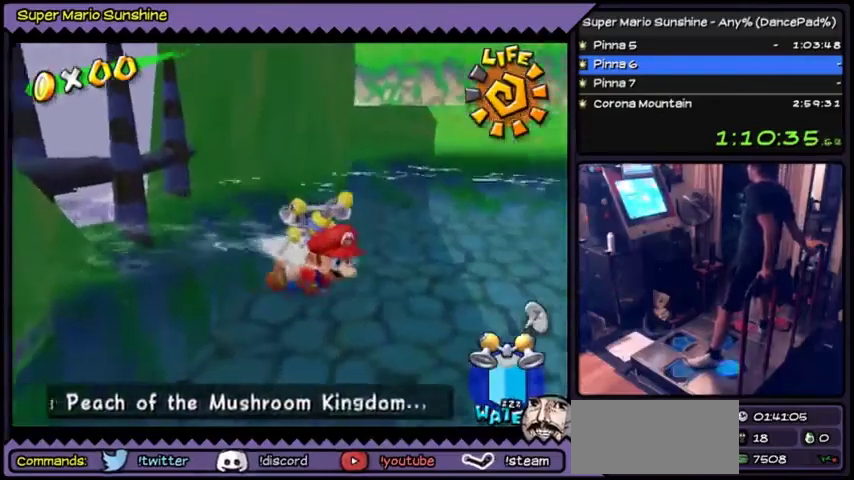
{"buttons": ["DPAD_LEFT"], "events": [[100, "DPAD_DOWN", "up"], [234, "DPAD_LEFT", "down"]]}
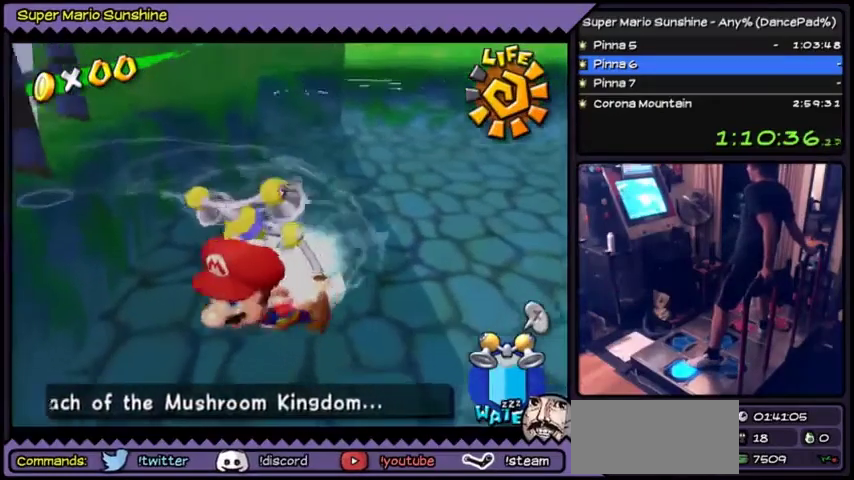
{"buttons": ["DPAD_LEFT"]}
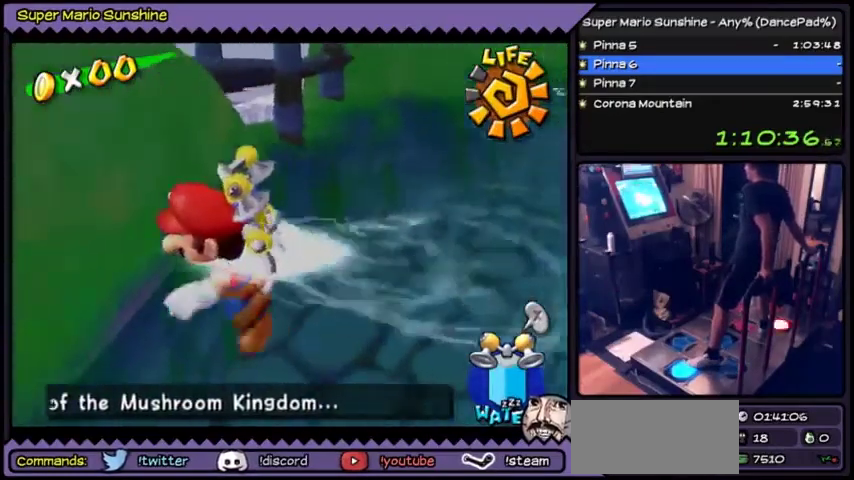
{"buttons": ["A"]}
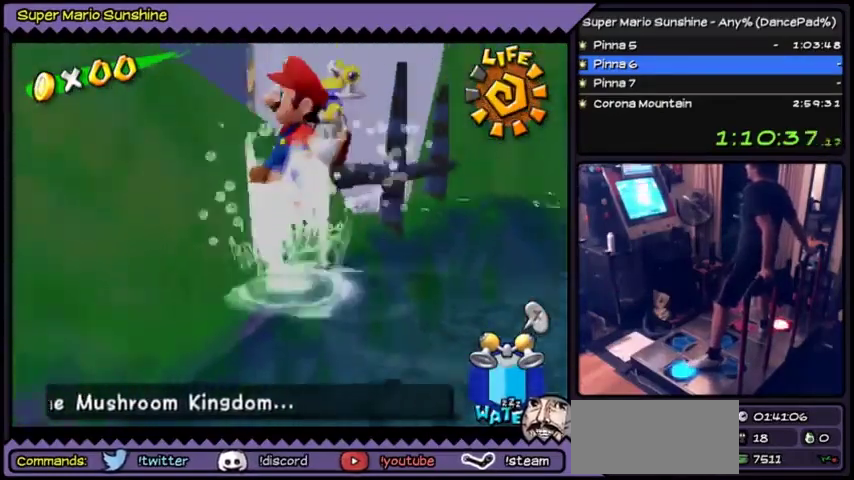
{"buttons": ["DPAD_LEFT"], "events": [[200, "DPAD_LEFT", "down"], [467, "A", "up"]]}
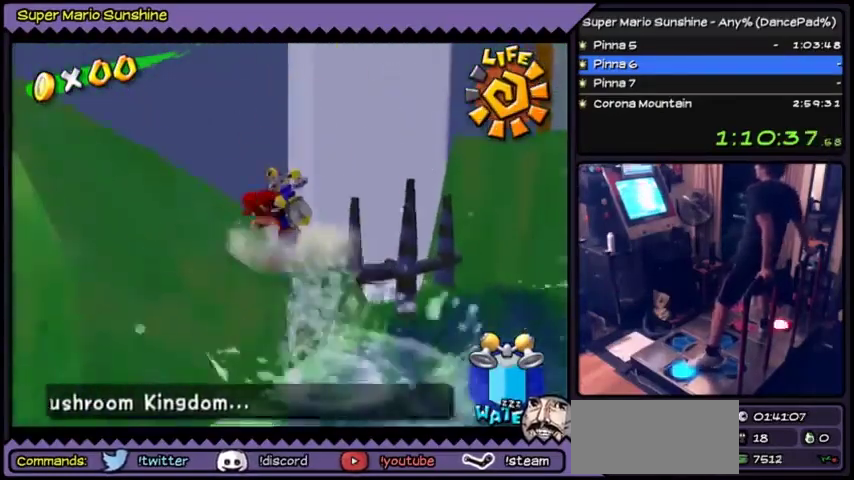
{"buttons": [], "events": [[100, "A", "down"], [134, "A", "up"], [200, "A", "down"], [267, "DPAD_LEFT", "up"], [401, "A", "up"]]}
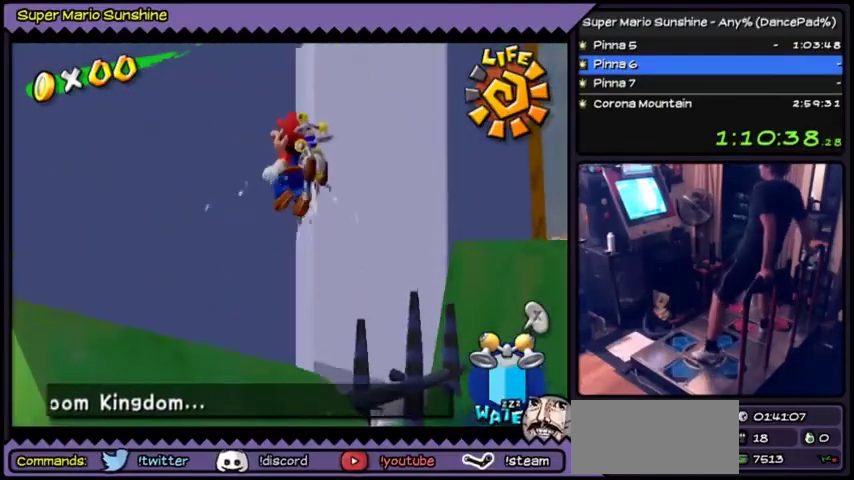
{"buttons": ["DPAD_LEFT"], "events": [[167, "DPAD_LEFT", "down"], [200, "DPAD_LEFT", "up"], [267, "DPAD_LEFT", "down"]]}